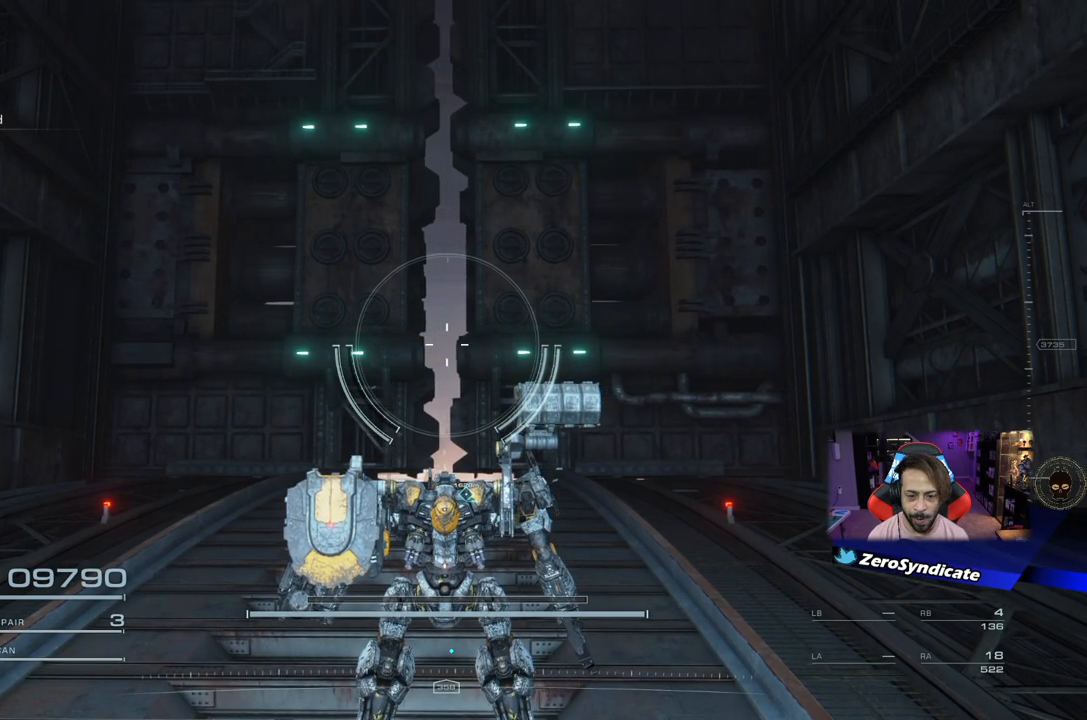
Gameplay with a controller (Xbox layout); each line is a JSON object with the inputs held at the frame after it. "events" lists button and stick changes between this image and that frame as [ms after this image, input, new state], when the widget could be followed in between.
{"buttons": [], "left_stick": "up", "right_stick": "center", "events": [[350, "left_stick", "up"]]}
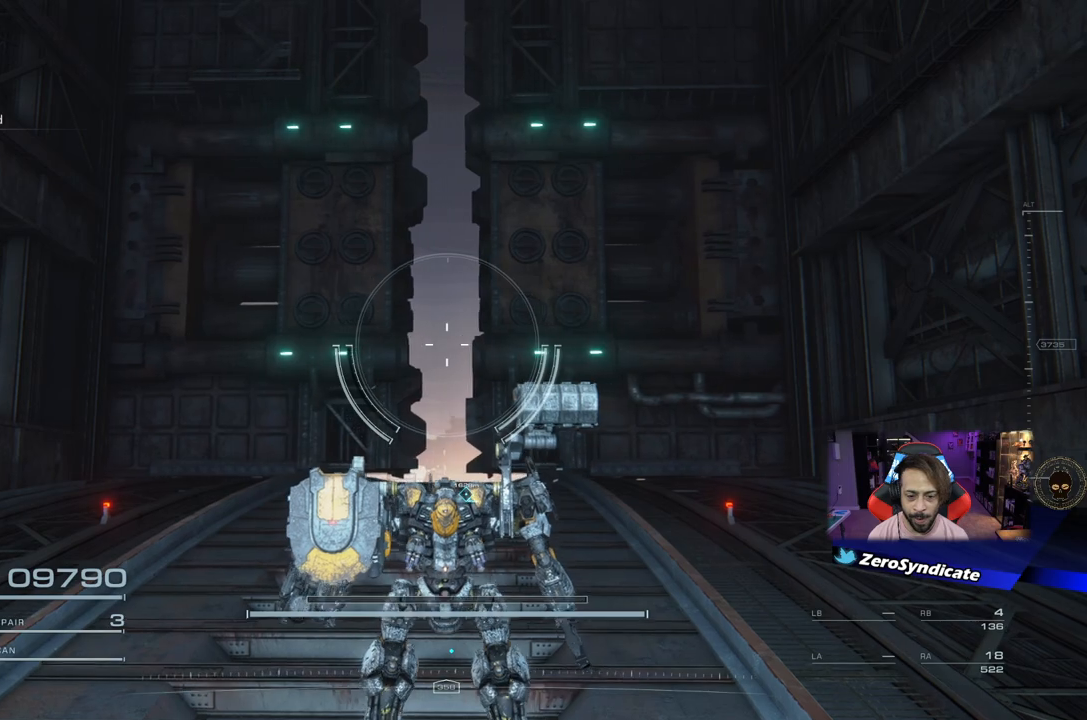
{"buttons": ["A"], "left_stick": "up", "right_stick": "center", "events": [[467, "A", "down"]]}
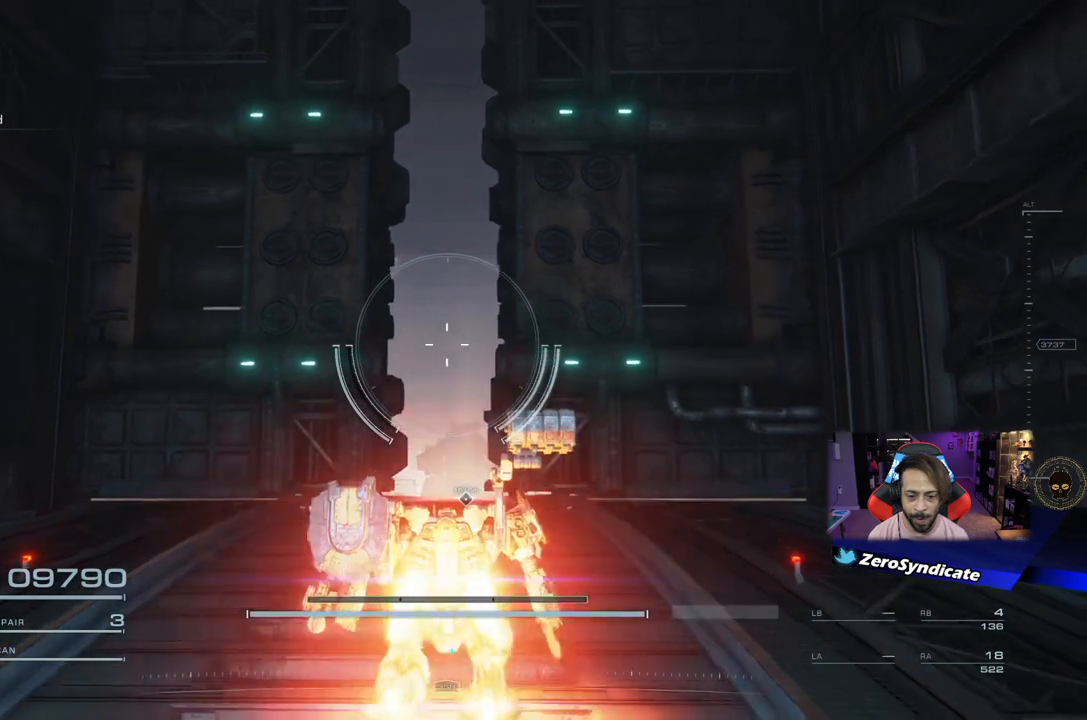
{"buttons": [], "left_stick": "up", "right_stick": "center", "events": [[83, "A", "up"]]}
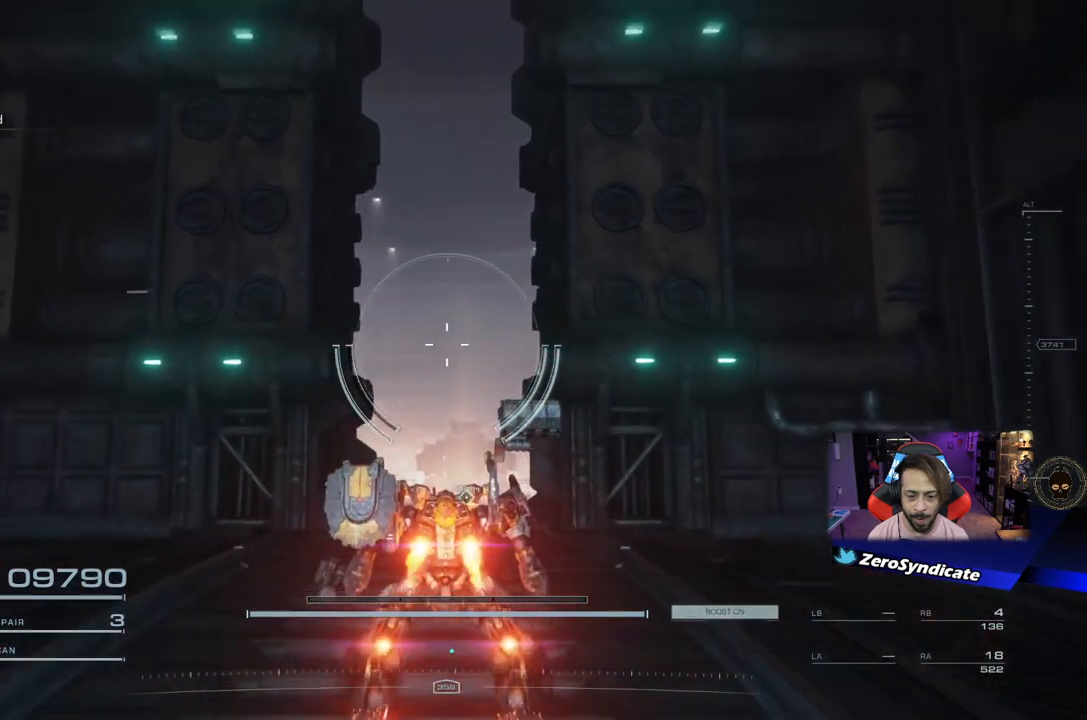
{"buttons": [], "left_stick": "up", "right_stick": "center", "events": [[83, "right_stick", "down"], [317, "right_stick", "center"]]}
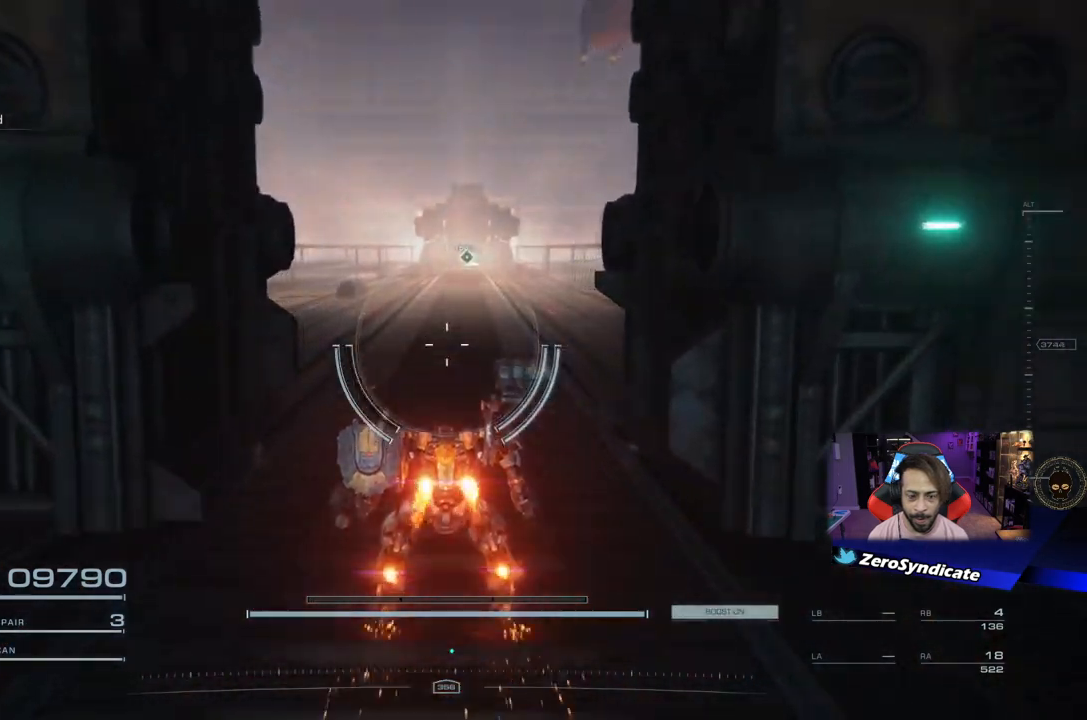
{"buttons": [], "left_stick": "center", "right_stick": "center", "events": [[500, "left_stick", "center"]]}
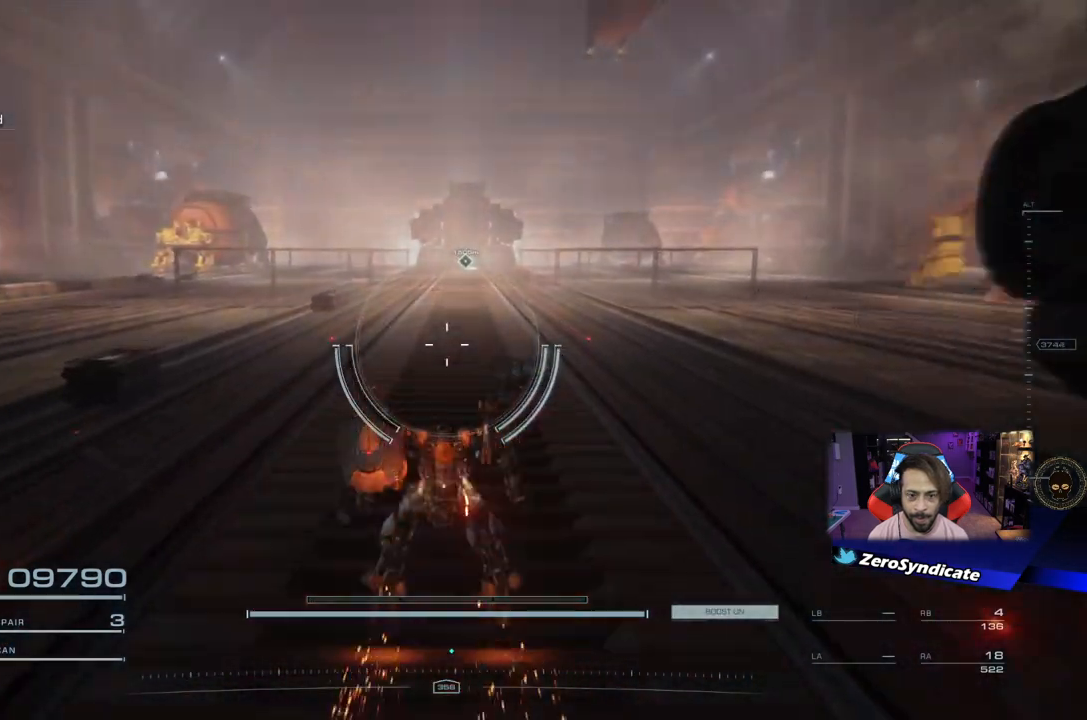
{"buttons": [], "left_stick": "center", "right_stick": "center", "events": []}
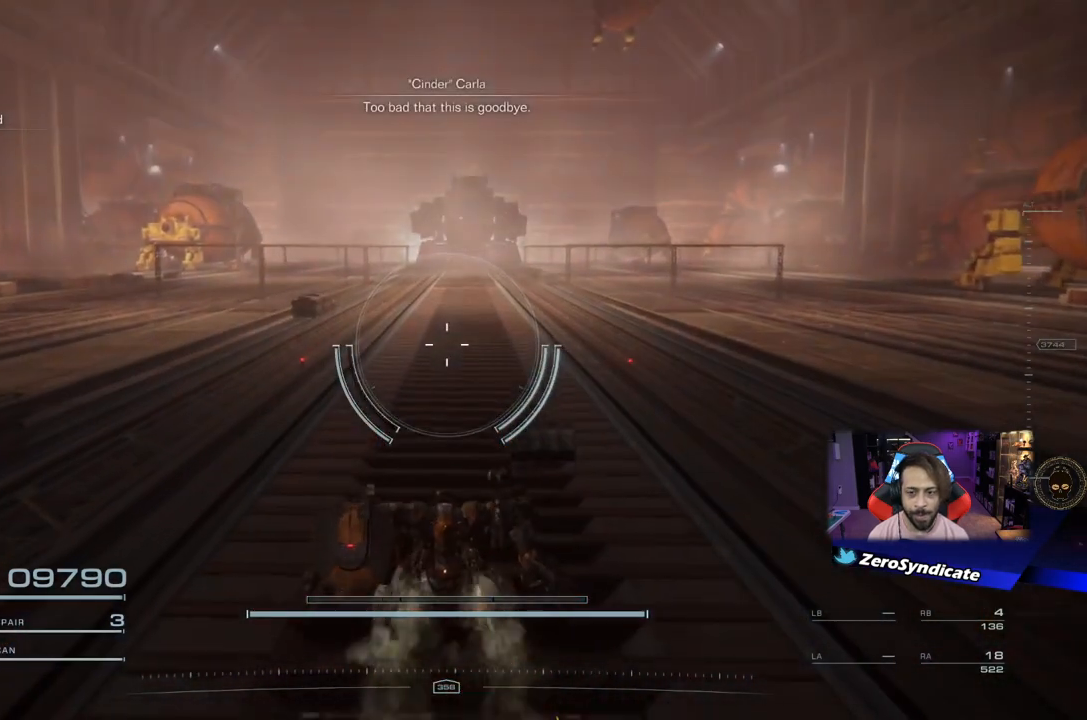
{"buttons": [], "left_stick": "center", "right_stick": "center", "events": []}
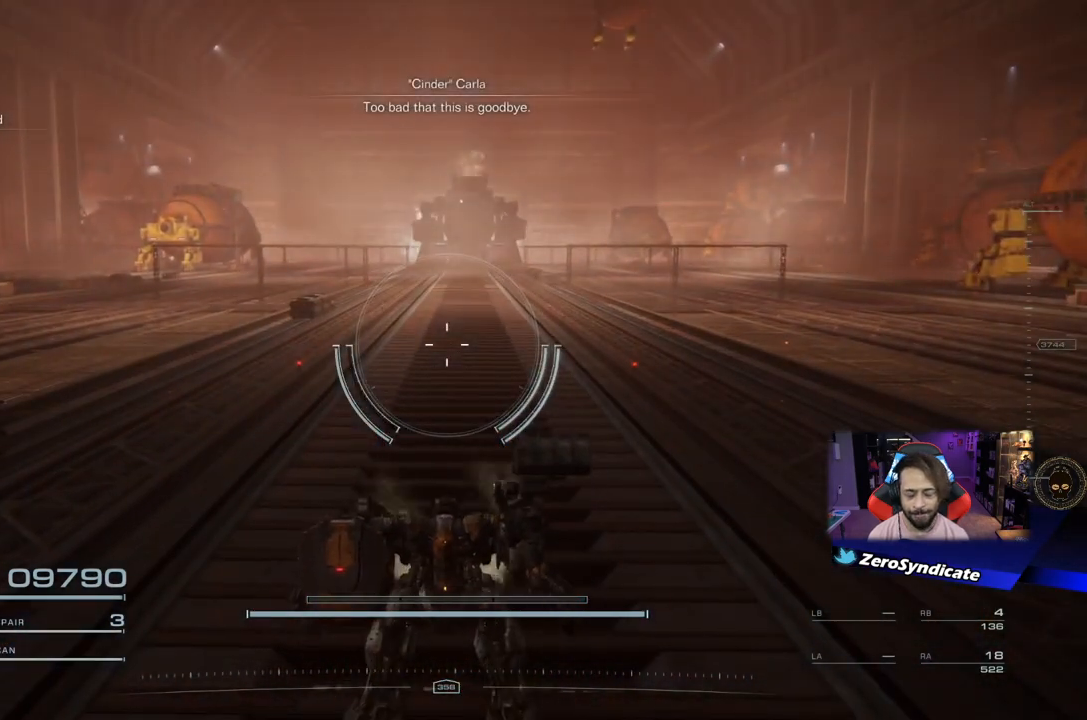
{"buttons": [], "left_stick": "center", "right_stick": "center", "events": []}
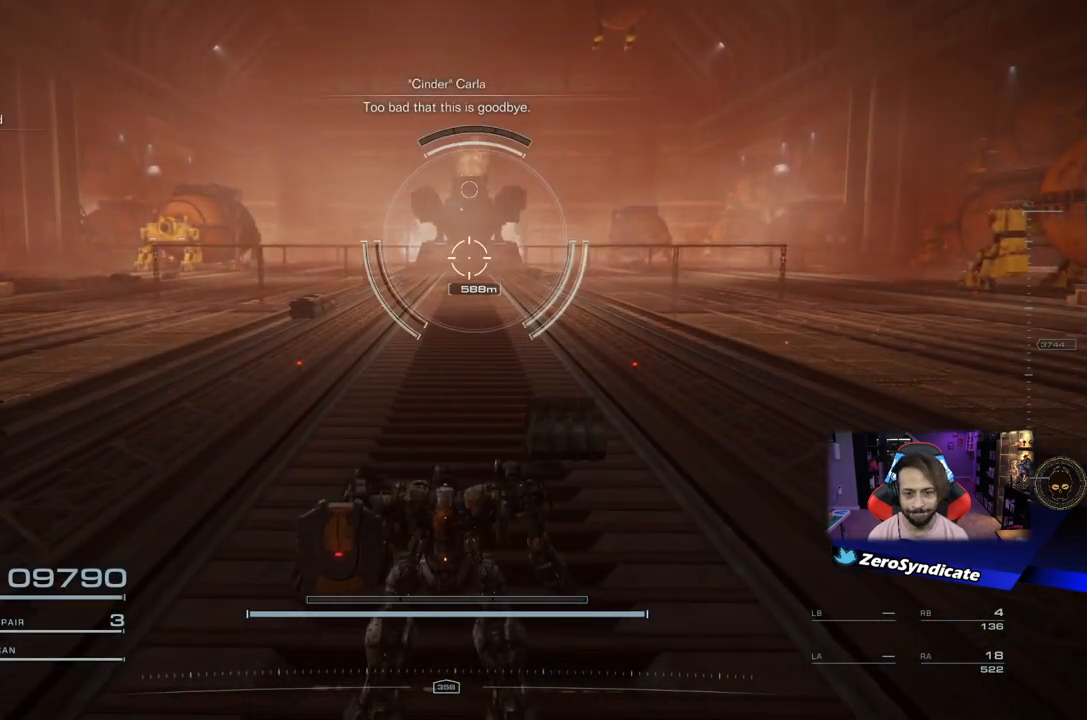
{"buttons": ["L2"], "left_stick": "up", "right_stick": "center", "events": [[150, "left_stick", "up"], [367, "L2", "down"]]}
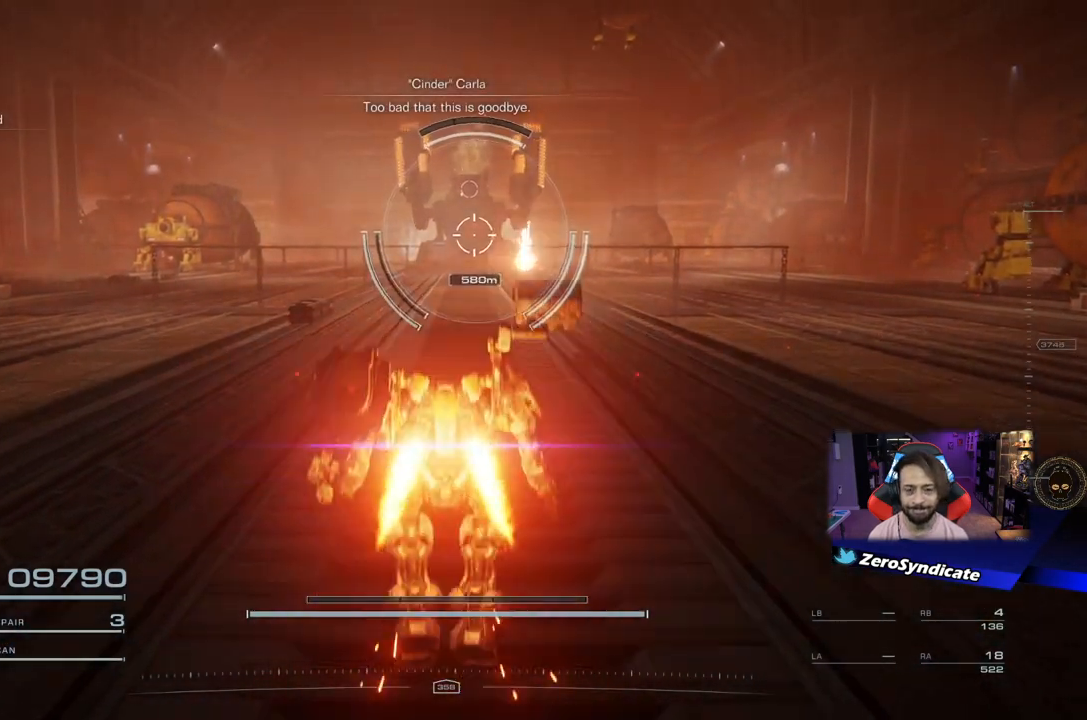
{"buttons": [], "left_stick": "up", "right_stick": "center", "events": [[283, "L2", "up"]]}
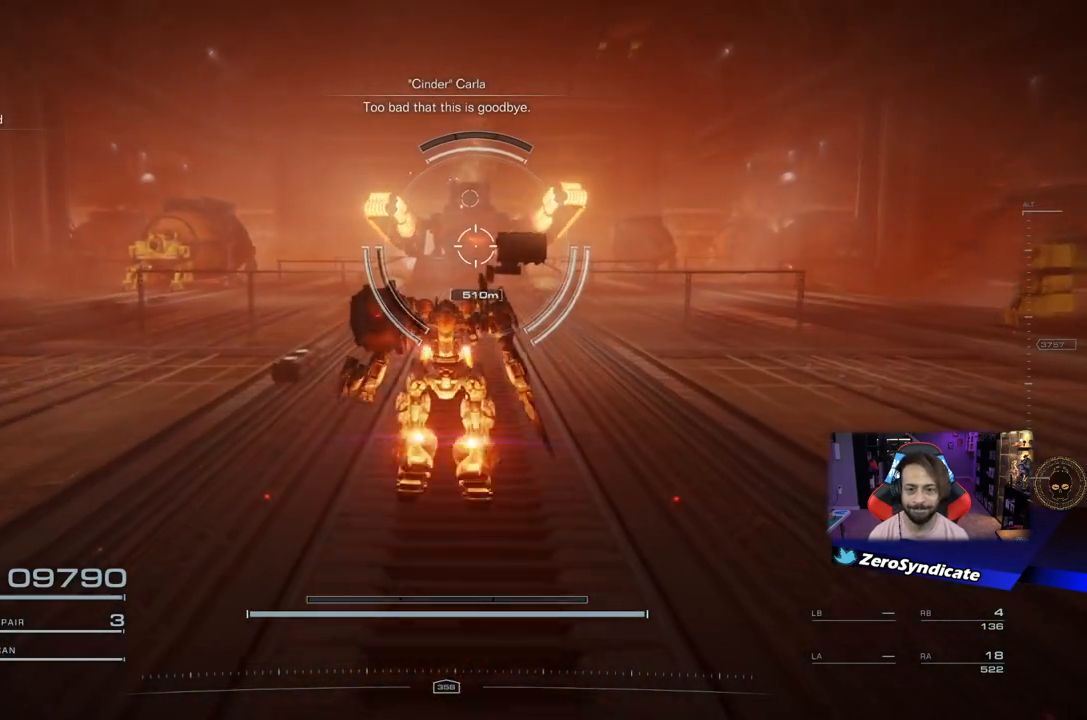
{"buttons": [], "left_stick": "left", "right_stick": "center", "events": [[83, "A", "down"], [200, "A", "up"], [383, "left_stick", "up-left"], [483, "left_stick", "left"]]}
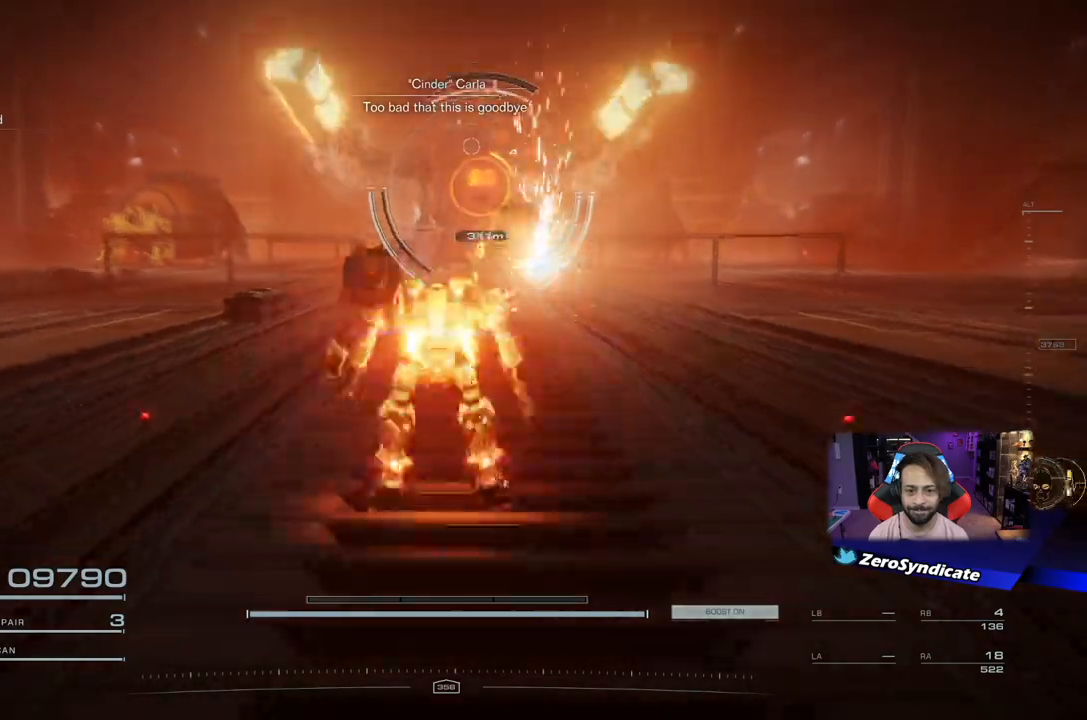
{"buttons": ["L2", "R2", "L3"], "left_stick": "left", "right_stick": "center", "events": [[383, "L2", "down"], [417, "L3", "down"], [500, "R2", "down"]]}
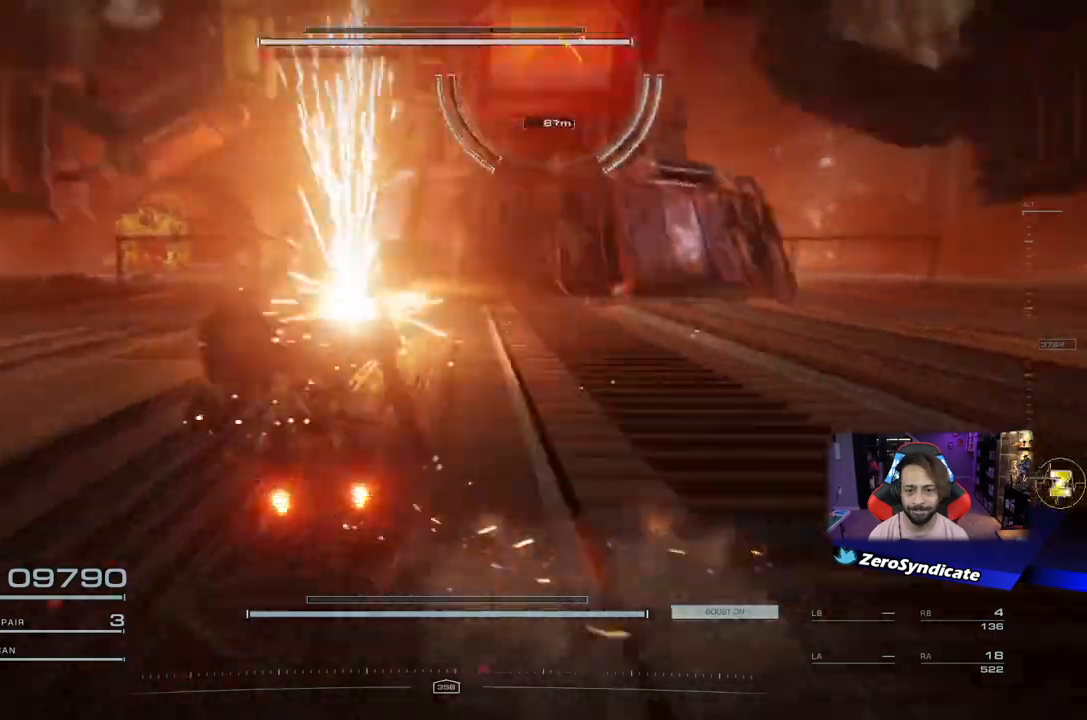
{"buttons": ["L2", "L3"], "left_stick": "left", "right_stick": "center", "events": [[117, "R2", "up"]]}
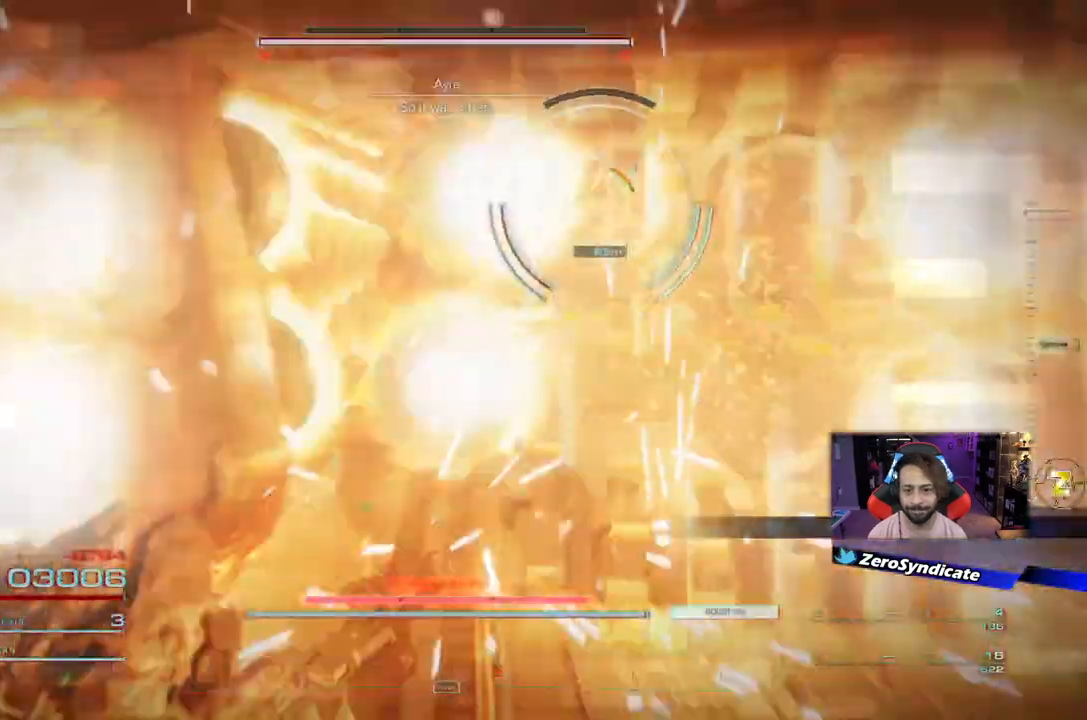
{"buttons": ["L2"], "left_stick": "left", "right_stick": "center", "events": [[50, "L3", "up"]]}
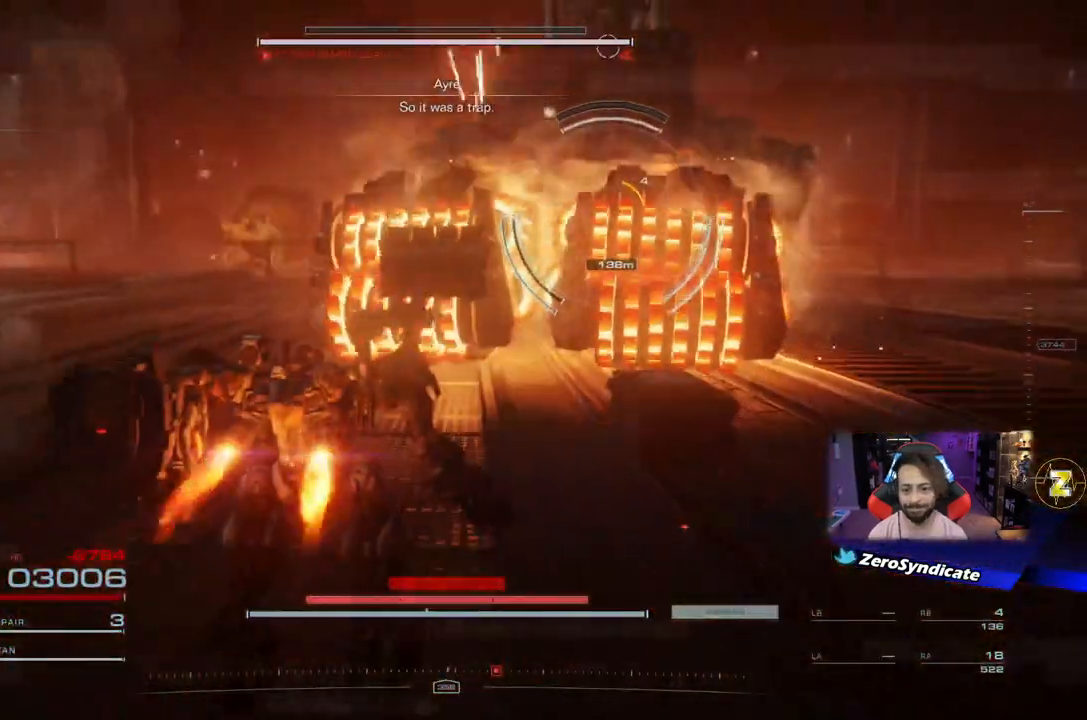
{"buttons": [], "left_stick": "left", "right_stick": "center", "events": [[450, "L2", "up"]]}
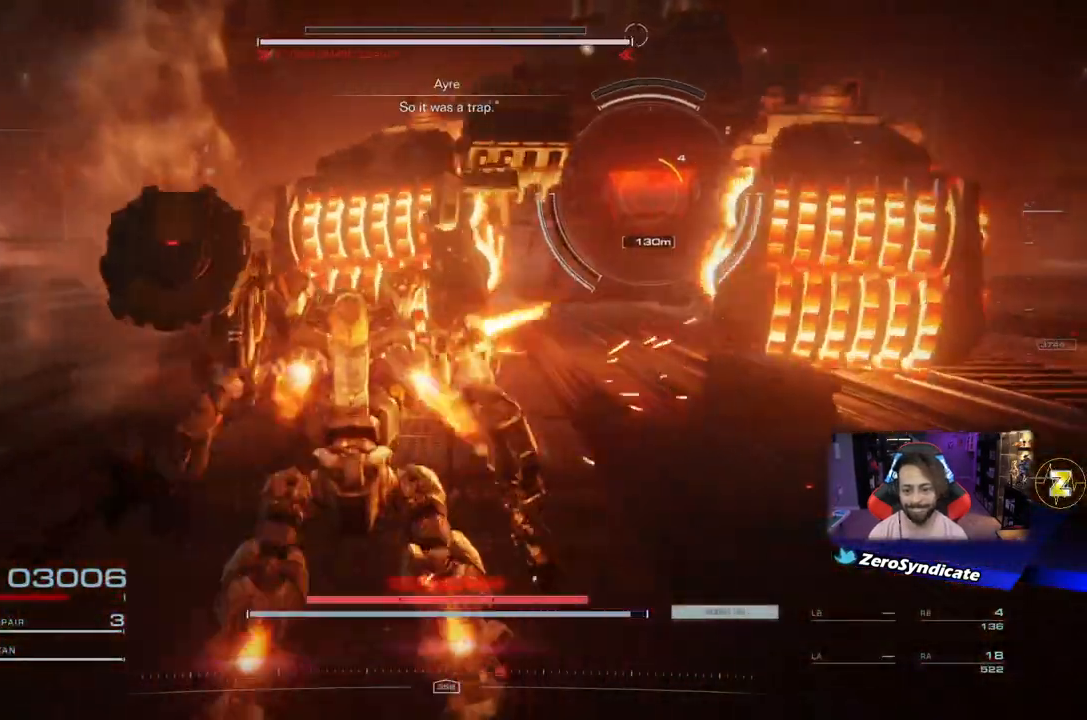
{"buttons": ["L2"], "left_stick": "left", "right_stick": "right", "events": [[350, "L2", "down"], [417, "right_stick", "right"]]}
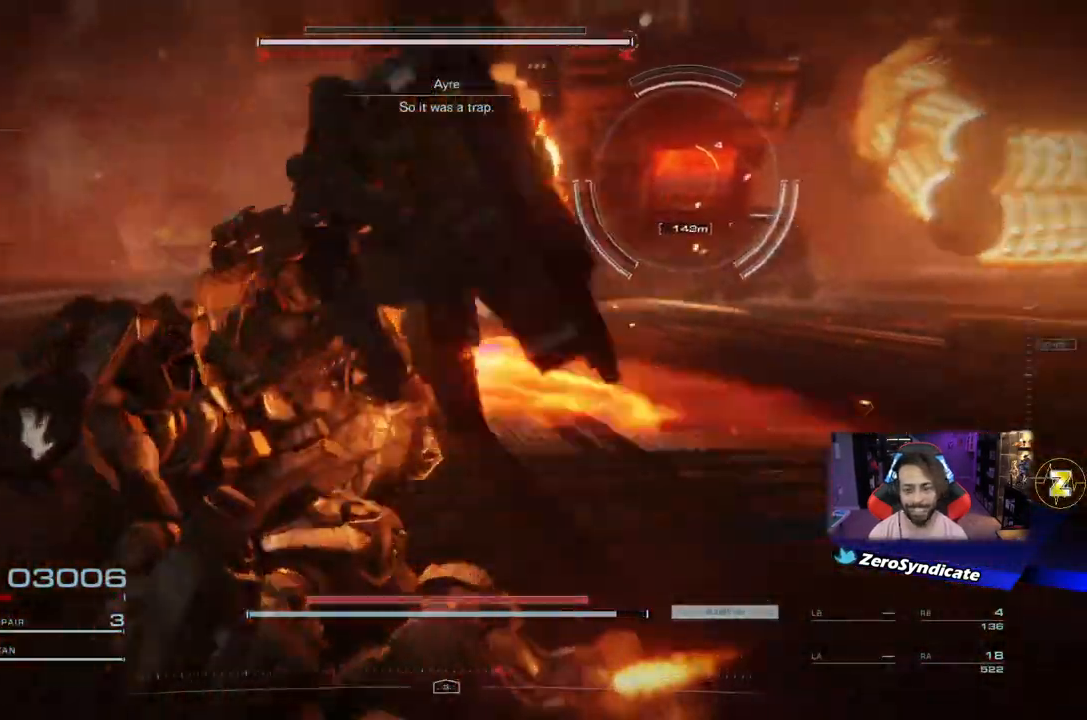
{"buttons": ["L2", "R1"], "left_stick": "left", "right_stick": "down", "events": [[117, "right_stick", "up-right"], [217, "R1", "down"], [417, "right_stick", "center"], [467, "right_stick", "down"]]}
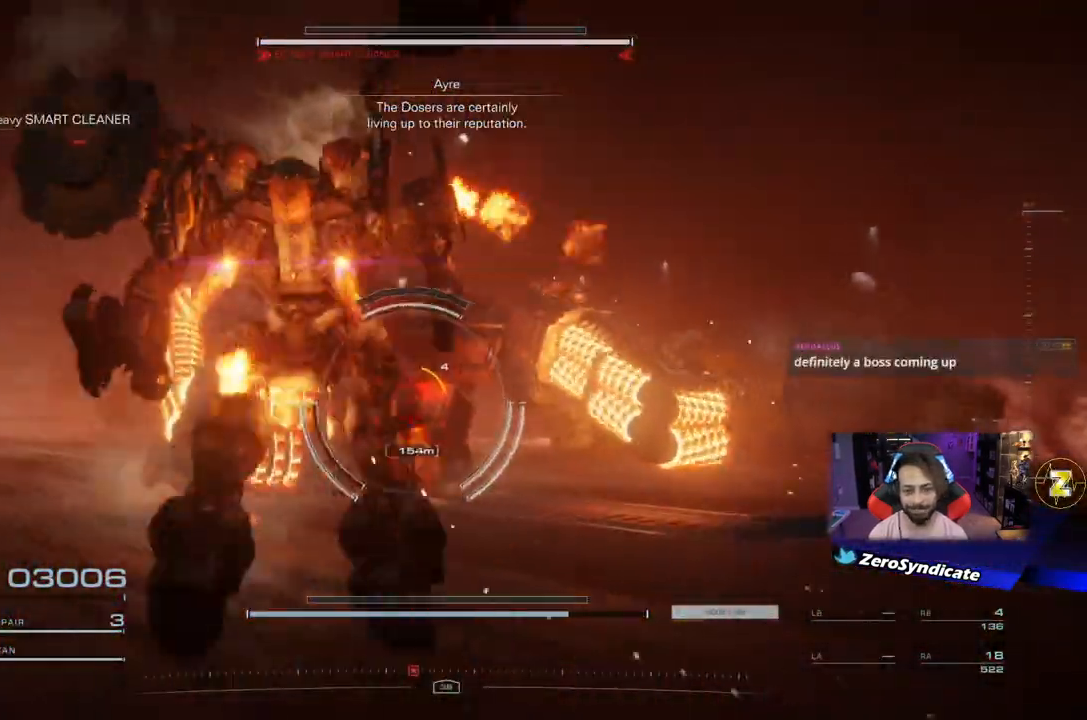
{"buttons": ["Y", "L2", "R1"], "left_stick": "left", "right_stick": "center", "events": [[200, "right_stick", "down-right"], [383, "right_stick", "center"], [467, "Y", "down"]]}
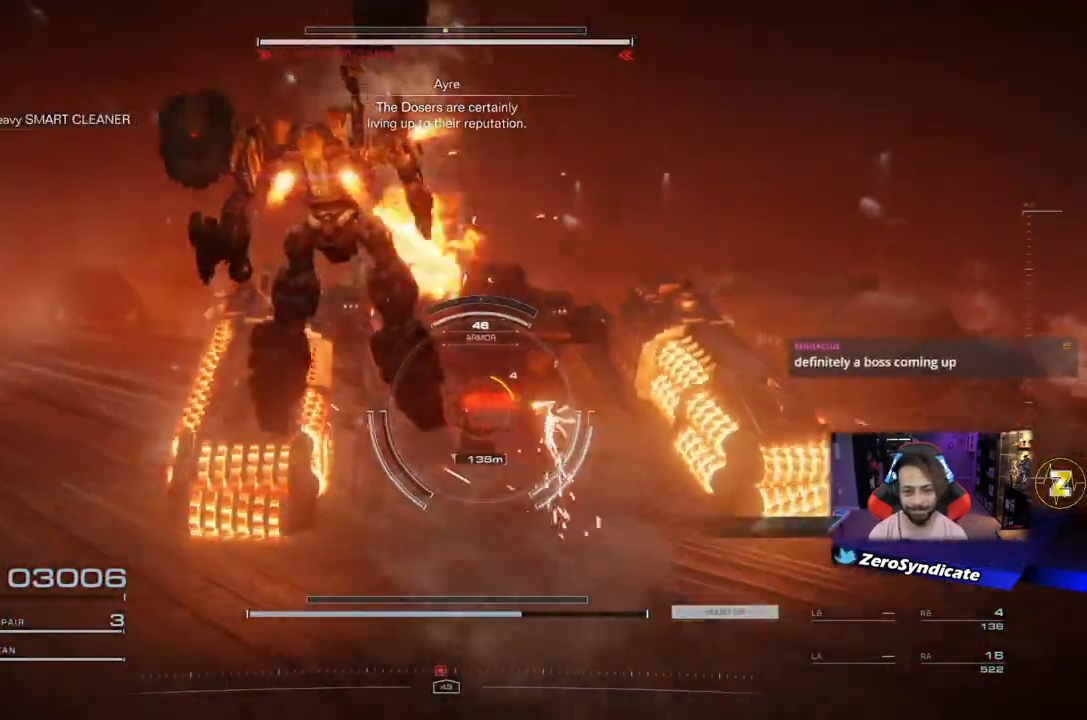
{"buttons": ["L2", "R1"], "left_stick": "left", "right_stick": "center", "events": [[67, "Y", "up"]]}
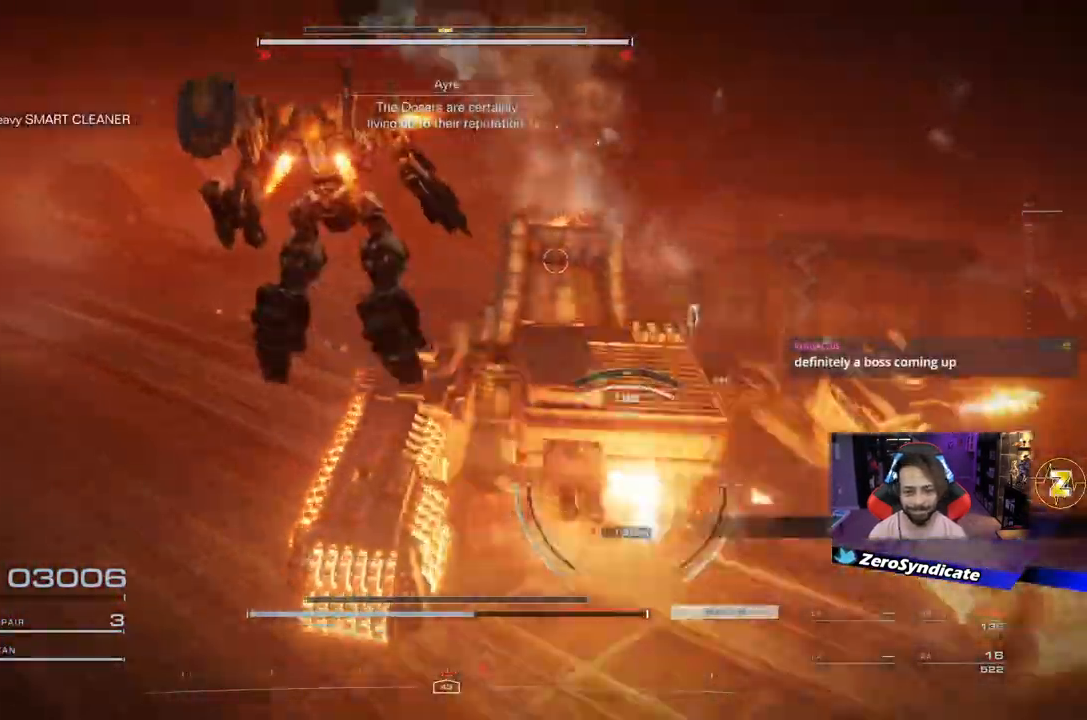
{"buttons": ["L2", "R1"], "left_stick": "left", "right_stick": "center", "events": [[150, "right_stick", "down-right"], [483, "right_stick", "center"]]}
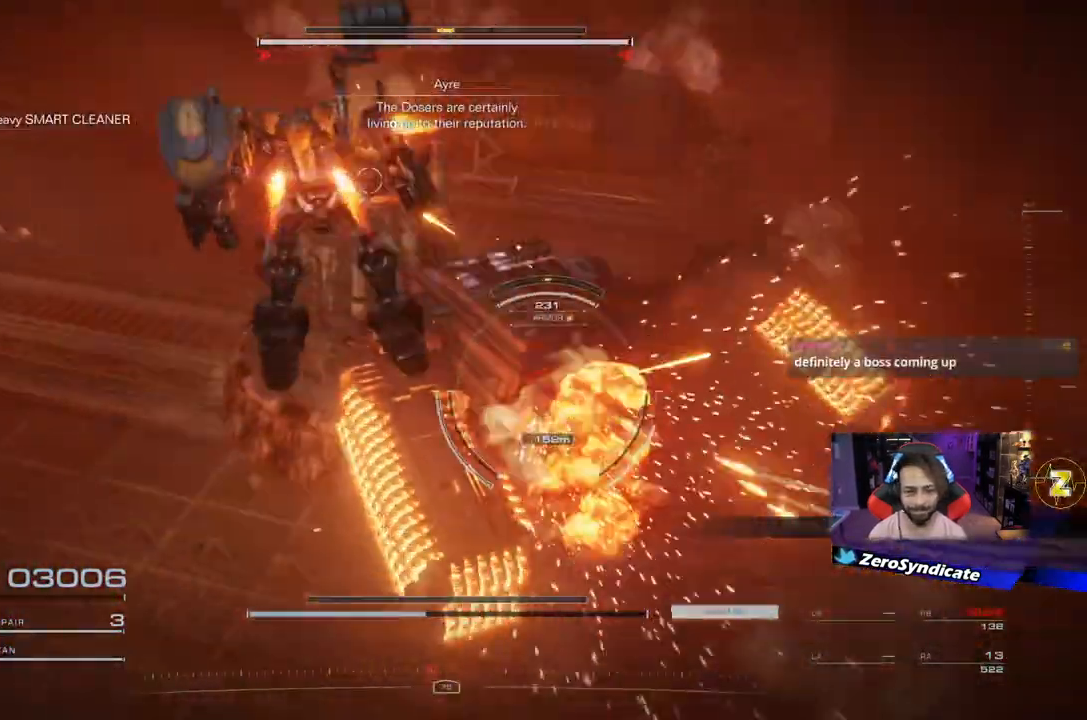
{"buttons": ["L2", "R1", "DPAD_UP"], "left_stick": "center", "right_stick": "center", "events": [[333, "left_stick", "center"], [450, "DPAD_UP", "down"]]}
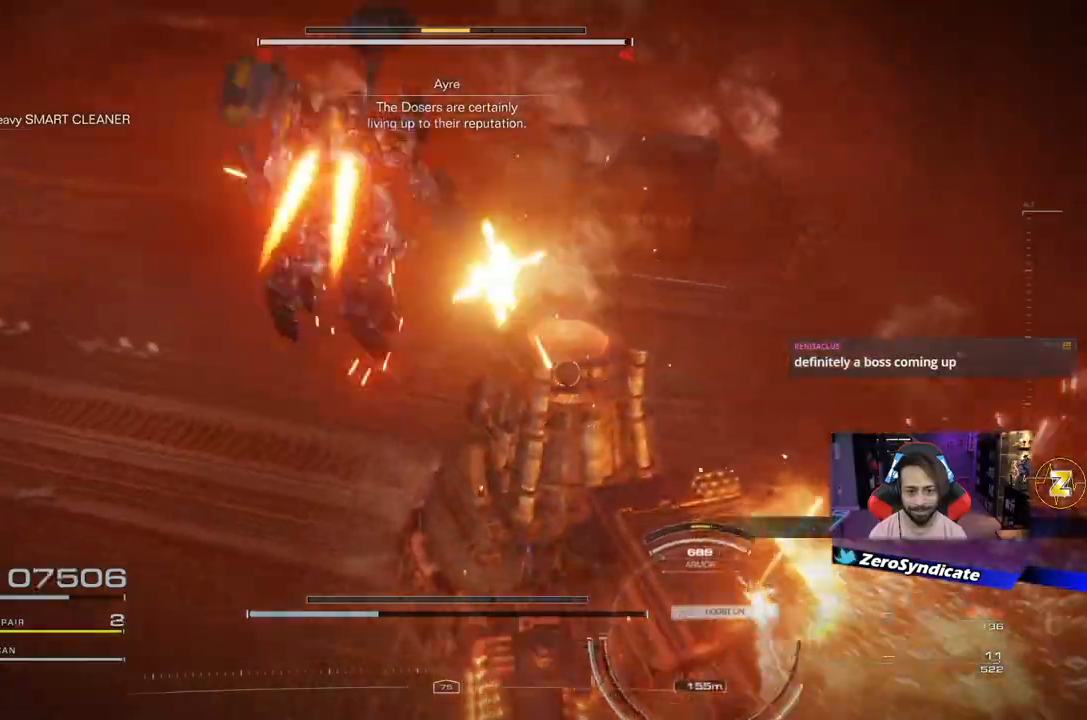
{"buttons": [], "left_stick": "up-left", "right_stick": "down-right", "events": [[67, "DPAD_UP", "up"], [83, "L2", "up"], [117, "R1", "up"], [167, "right_stick", "down"], [217, "right_stick", "down-right"], [250, "left_stick", "up-left"]]}
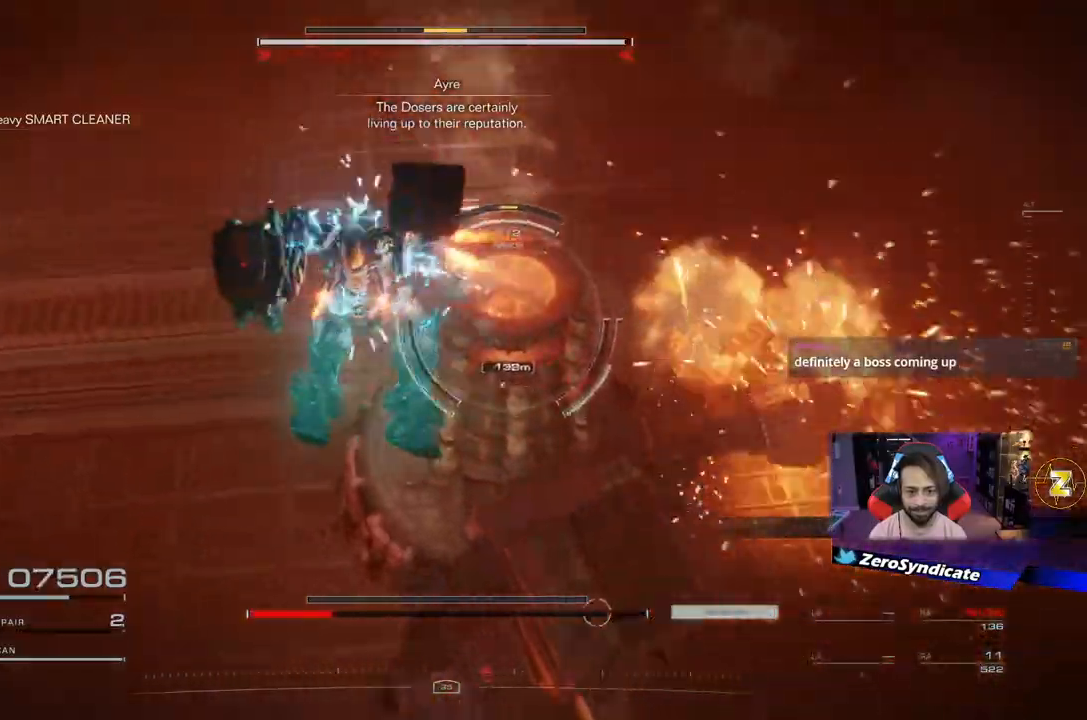
{"buttons": ["L2"], "left_stick": "up-left", "right_stick": "down-right", "events": [[50, "L2", "down"], [200, "right_stick", "down"], [217, "R2", "down"], [333, "R2", "up"], [367, "right_stick", "down-right"]]}
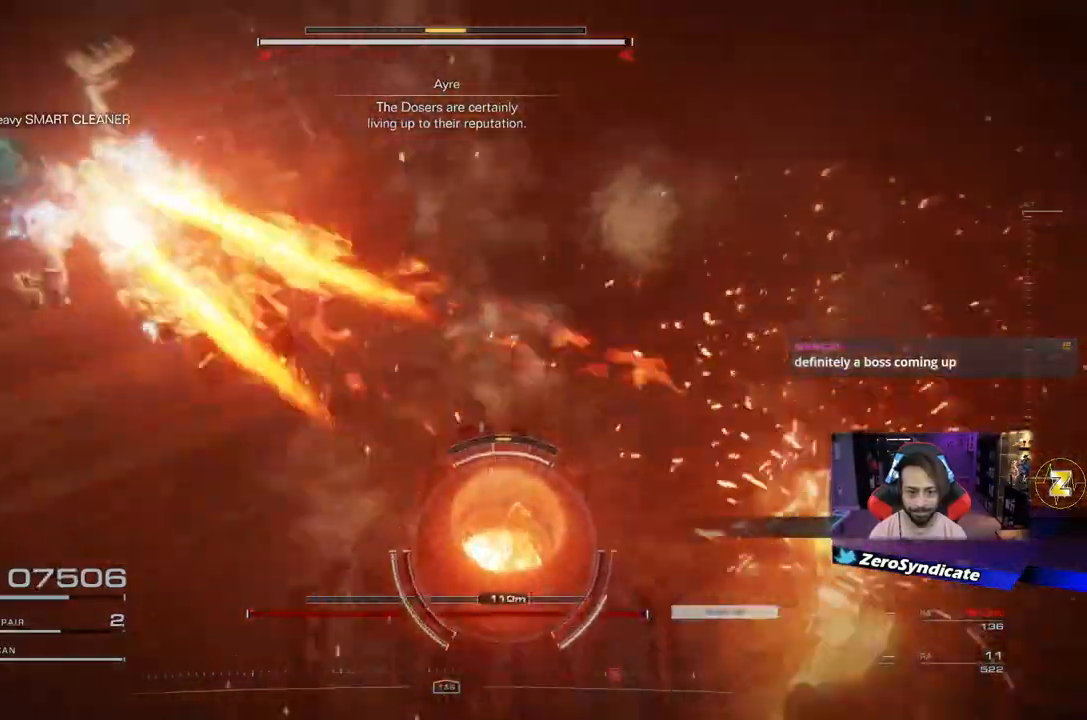
{"buttons": ["R1"], "left_stick": "down-right", "right_stick": "down-right", "events": [[33, "left_stick", "left"], [117, "R1", "down"], [167, "L2", "up"], [183, "left_stick", "up-left"], [367, "left_stick", "down-right"]]}
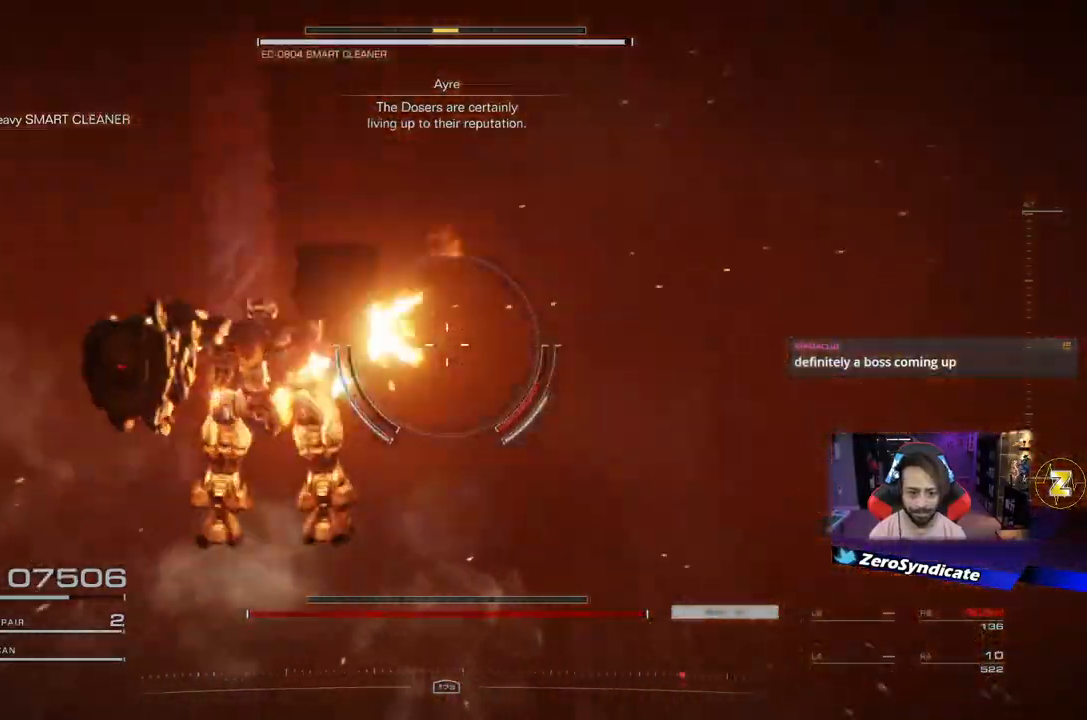
{"buttons": [], "left_stick": "down-left", "right_stick": "center", "events": [[117, "R1", "up"], [183, "left_stick", "down"], [283, "left_stick", "down-left"], [500, "right_stick", "center"]]}
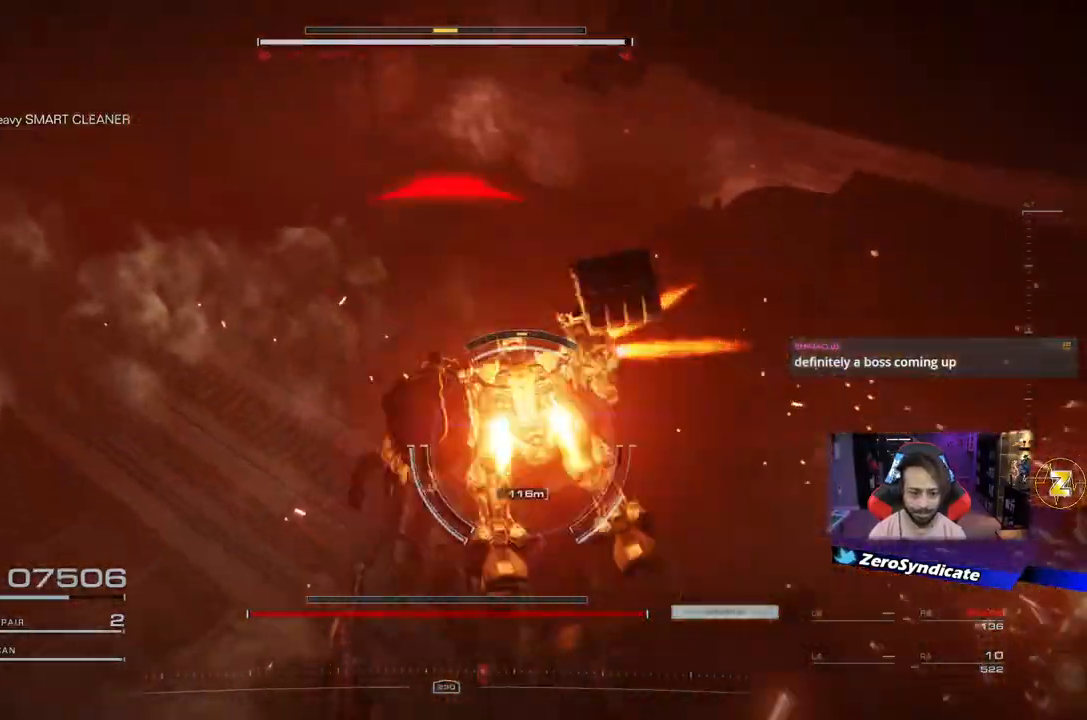
{"buttons": ["L2"], "left_stick": "left", "right_stick": "center", "events": [[117, "right_stick", "right"], [283, "L2", "down"], [333, "left_stick", "left"], [383, "Y", "down"], [450, "right_stick", "center"], [483, "Y", "up"]]}
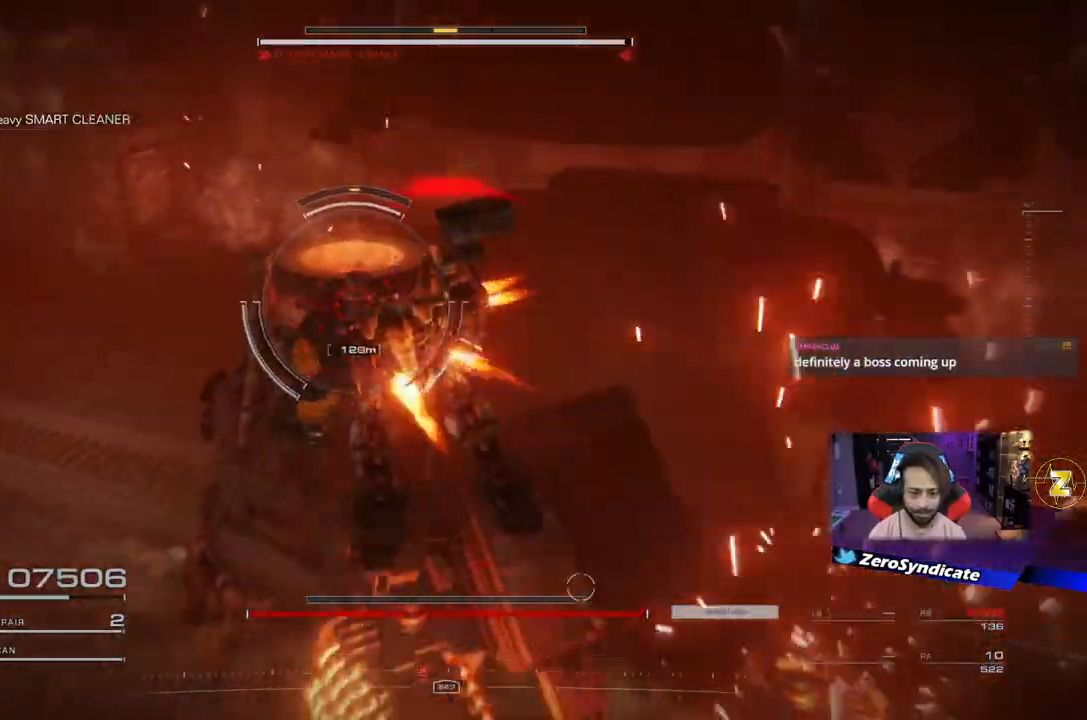
{"buttons": ["L2"], "left_stick": "left", "right_stick": "up", "events": [[283, "right_stick", "up"], [333, "right_stick", "up-right"], [500, "right_stick", "up"]]}
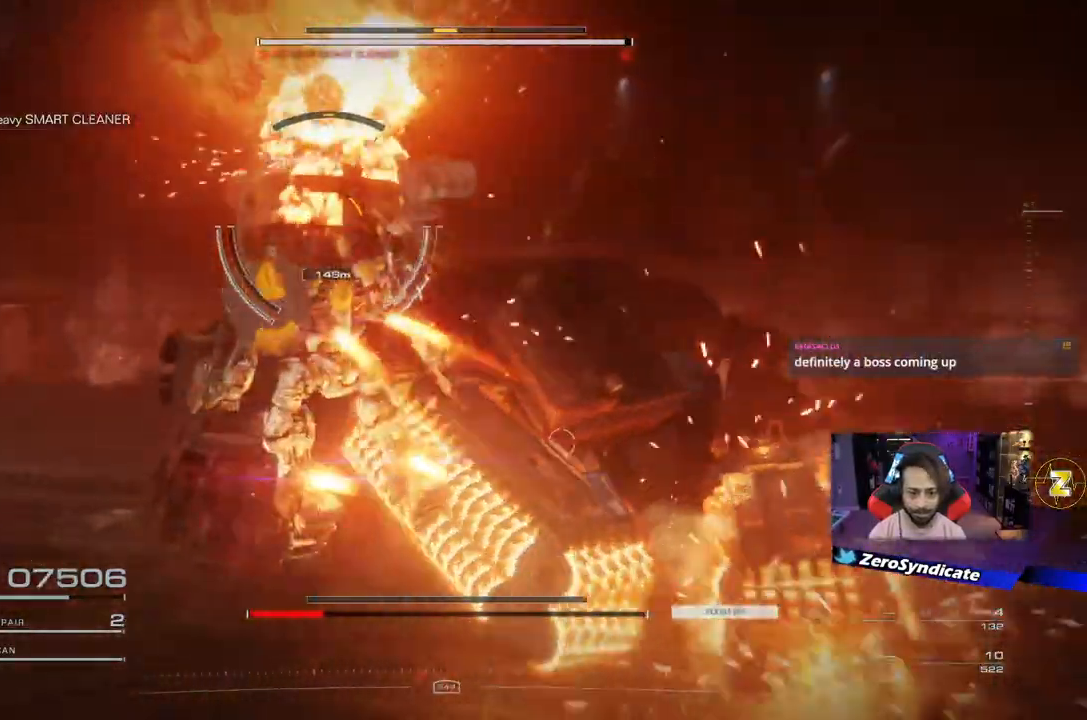
{"buttons": [], "left_stick": "left", "right_stick": "up", "events": [[83, "L2", "up"], [133, "R2", "down"], [250, "R2", "up"]]}
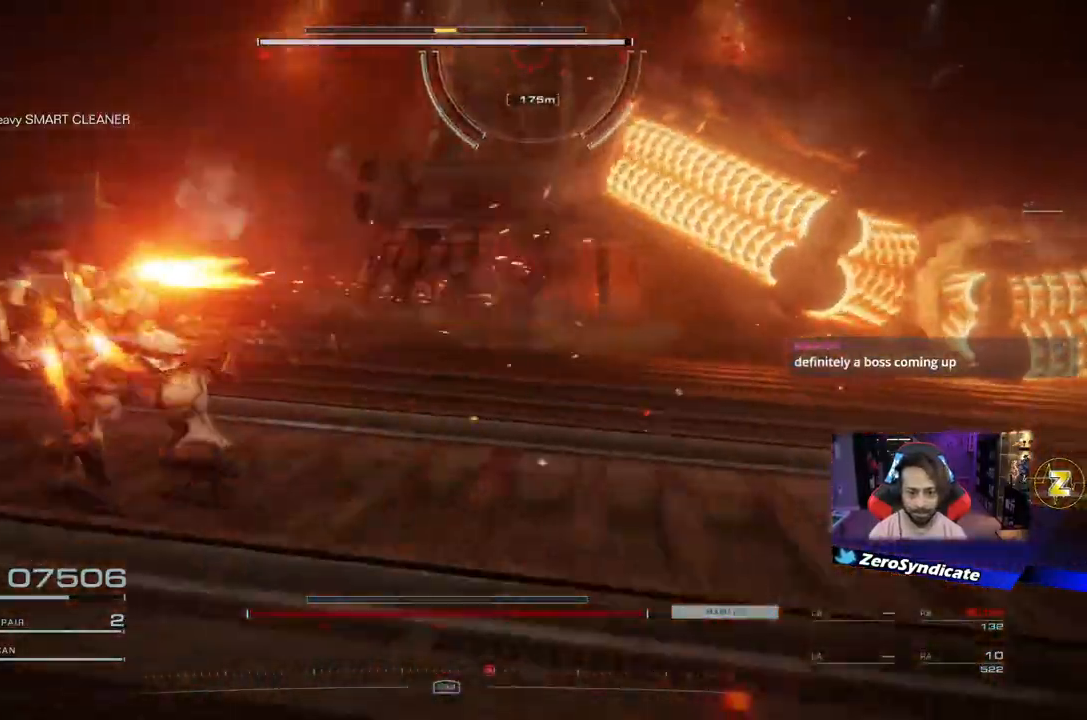
{"buttons": ["L2"], "left_stick": "up-left", "right_stick": "up", "events": [[167, "right_stick", "up-right"], [283, "L2", "down"], [317, "right_stick", "up"], [350, "left_stick", "up-left"]]}